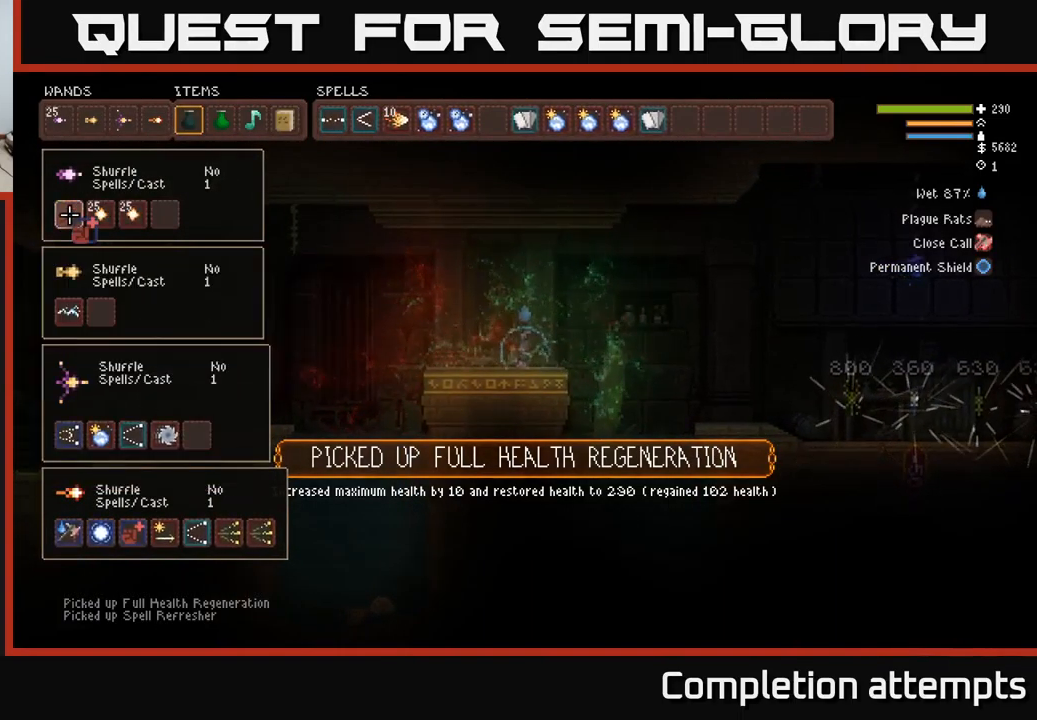
Gameplay with a controller (Xbox layout); each line is a JSON object with the inputs held at the frame after it. "events" lists button and stick changes between this image and that frame as [ms after this image, input, new state], when the widget could be followed in between.
{"buttons": [], "left_stick": "center", "right_stick": "center", "events": [[50, "DPAD_DOWN", "down"], [117, "DPAD_DOWN", "up"], [350, "DPAD_RIGHT", "down"], [467, "DPAD_RIGHT", "up"]]}
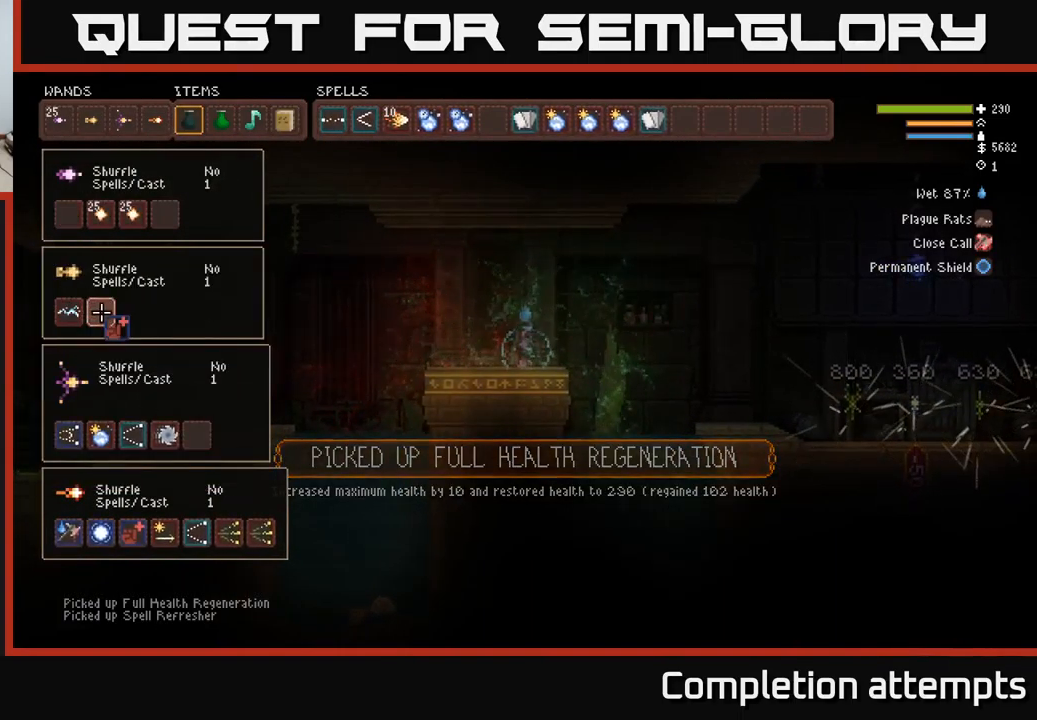
{"buttons": [], "left_stick": "center", "right_stick": "center", "events": []}
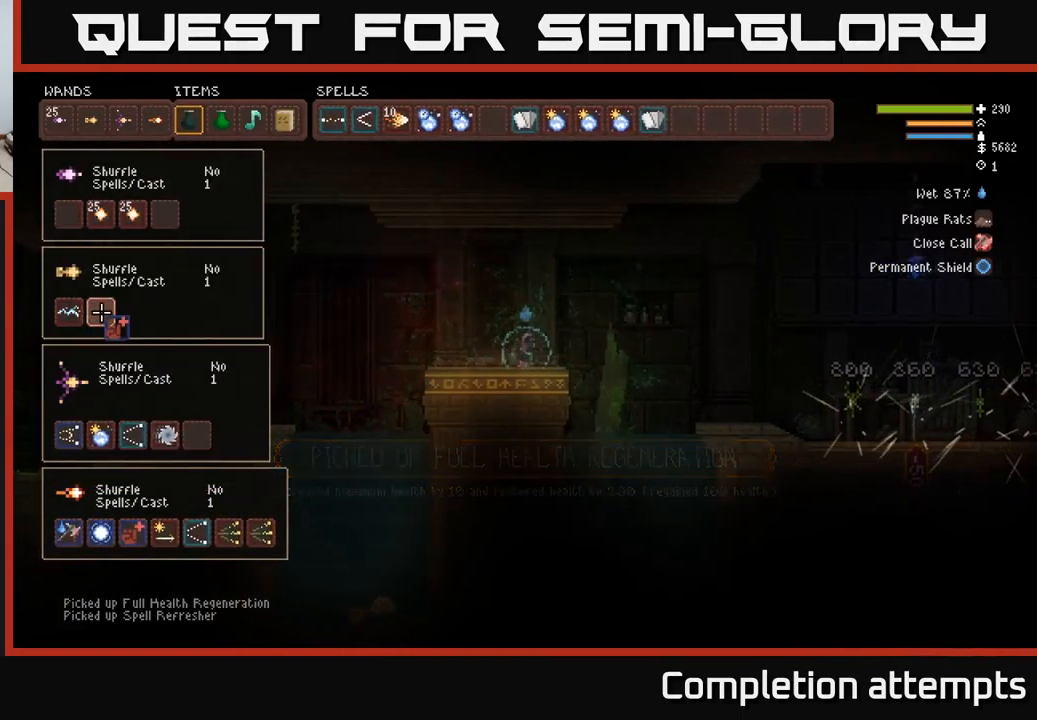
{"buttons": ["DPAD_LEFT"], "left_stick": "center", "right_stick": "center", "events": [[484, "DPAD_LEFT", "down"]]}
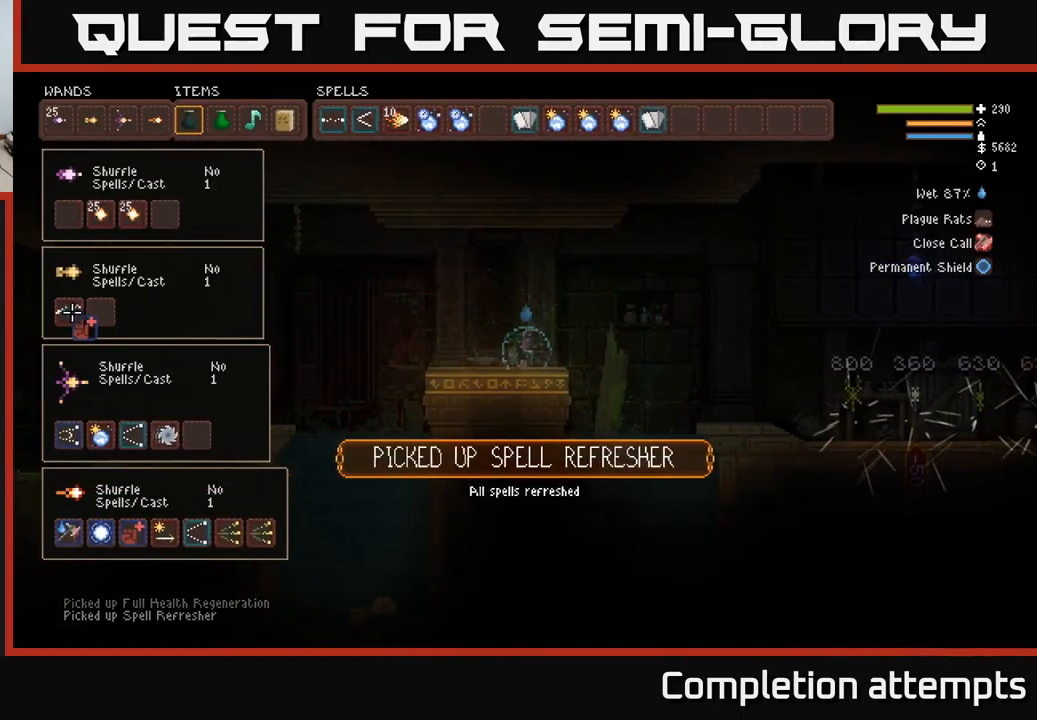
{"buttons": [], "left_stick": "center", "right_stick": "center", "events": [[50, "DPAD_LEFT", "up"], [67, "B", "down"], [184, "B", "up"], [350, "DPAD_UP", "down"], [484, "DPAD_UP", "up"]]}
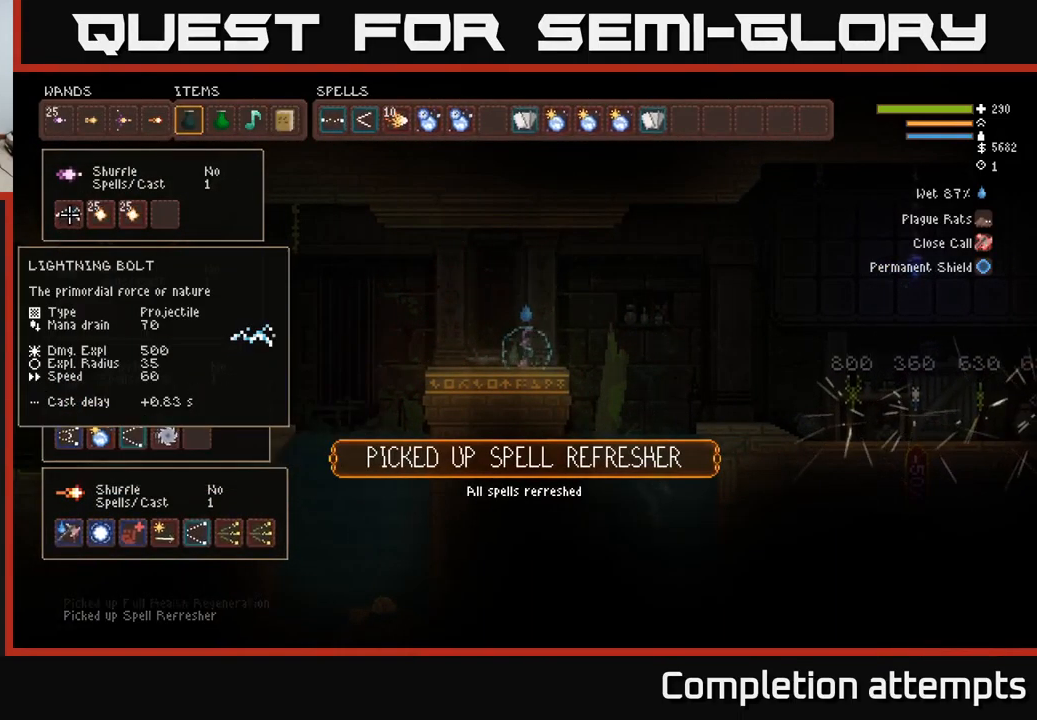
{"buttons": [], "left_stick": "center", "right_stick": "center", "events": [[167, "B", "down"], [267, "B", "up"], [284, "DPAD_DOWN", "down"], [417, "DPAD_DOWN", "up"]]}
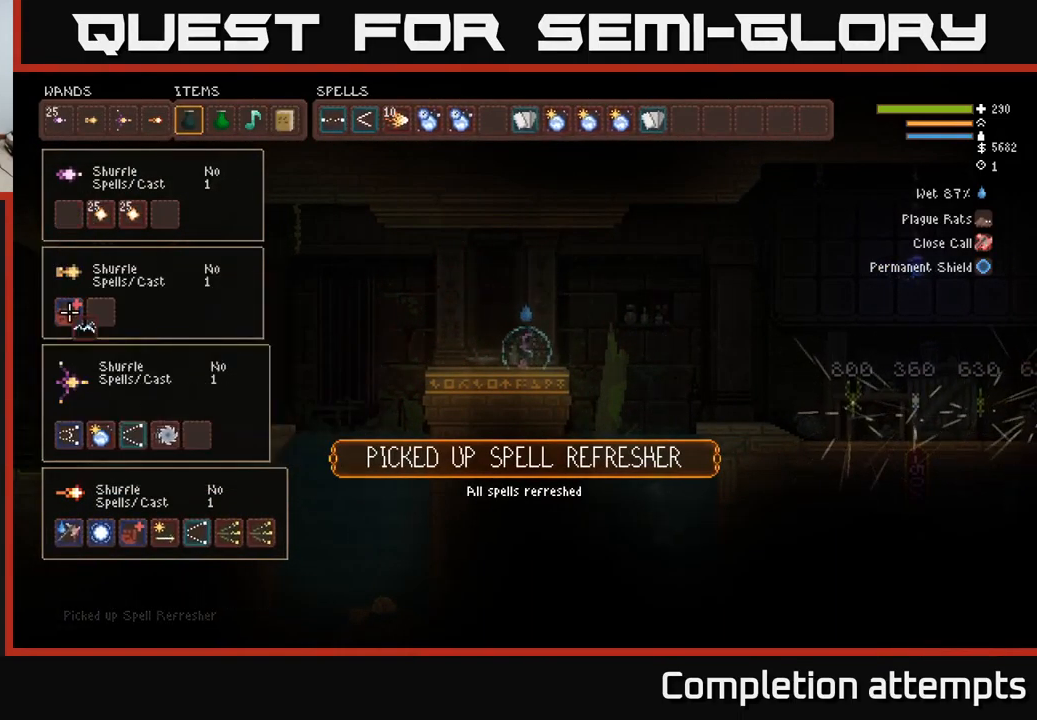
{"buttons": [], "left_stick": "center", "right_stick": "center", "events": [[67, "DPAD_RIGHT", "down"], [167, "DPAD_RIGHT", "up"], [317, "B", "down"], [400, "B", "up"]]}
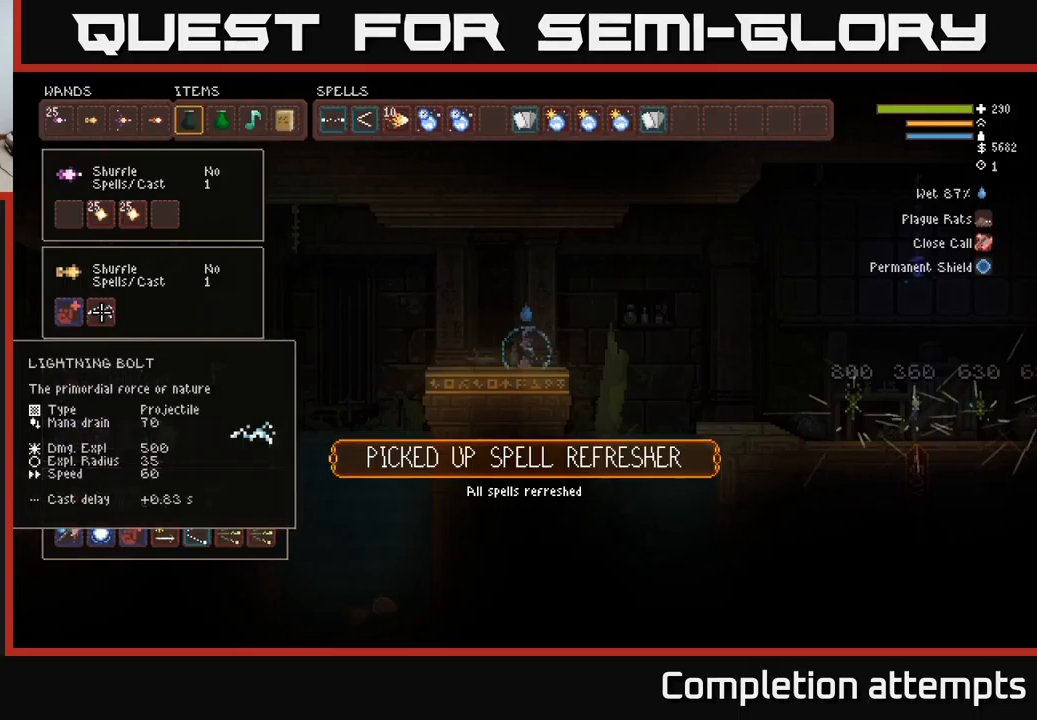
{"buttons": [], "left_stick": "center", "right_stick": "center", "events": [[83, "DPAD_LEFT", "down"], [200, "DPAD_LEFT", "up"]]}
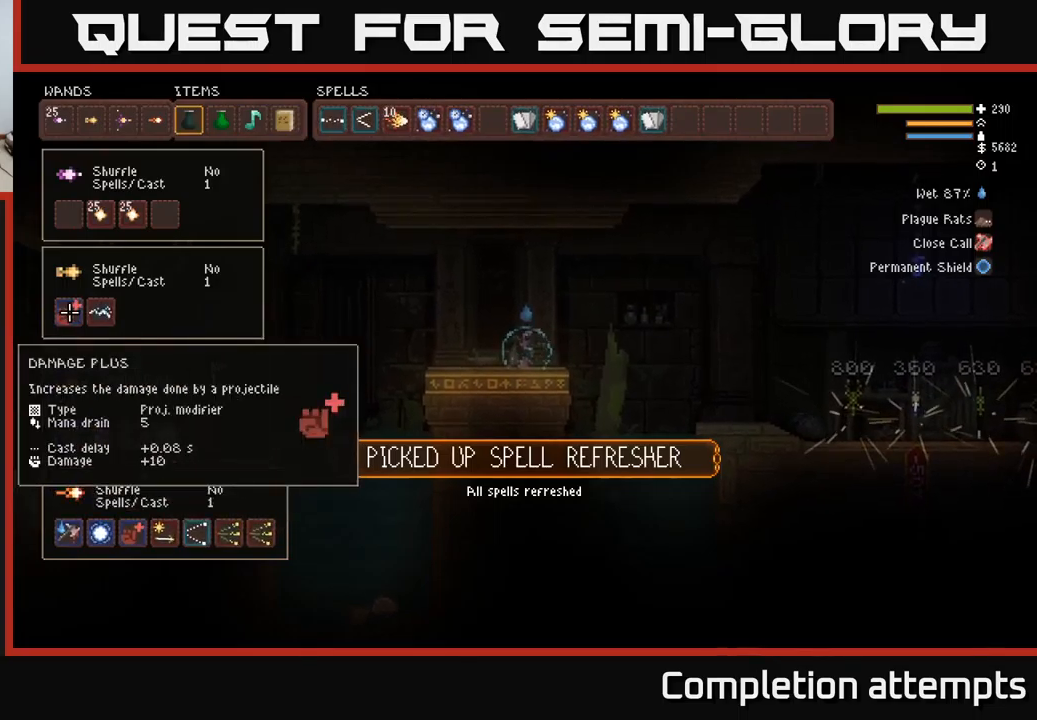
{"buttons": [], "left_stick": "center", "right_stick": "center", "events": []}
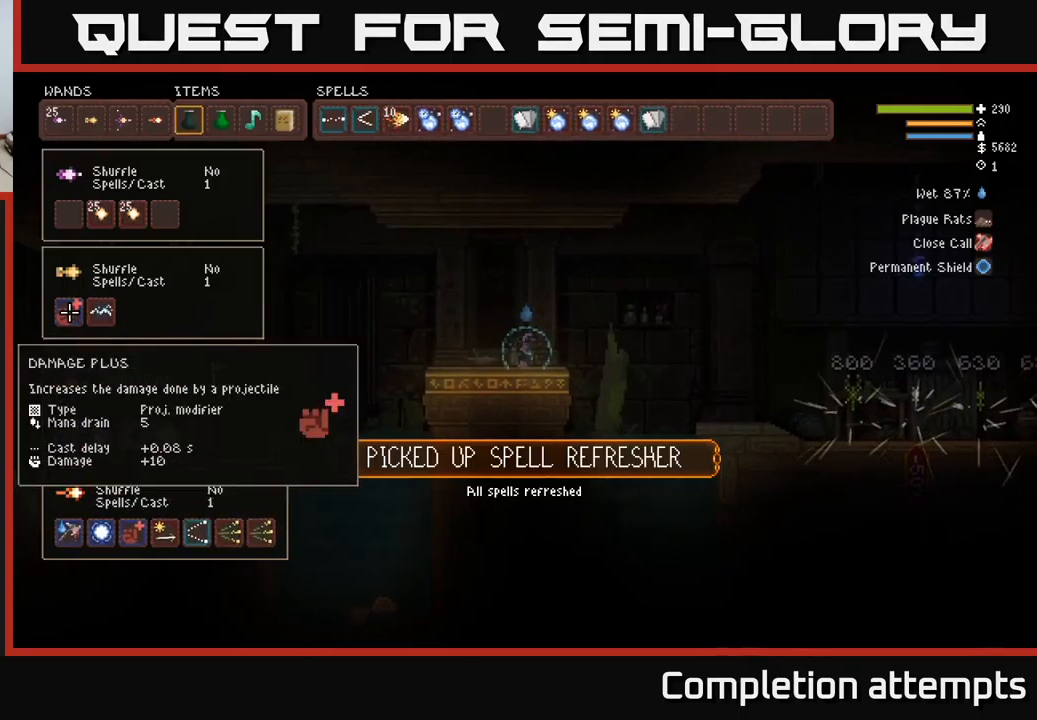
{"buttons": [], "left_stick": "center", "right_stick": "center", "events": [[266, "DPAD_RIGHT", "down"], [400, "DPAD_RIGHT", "up"]]}
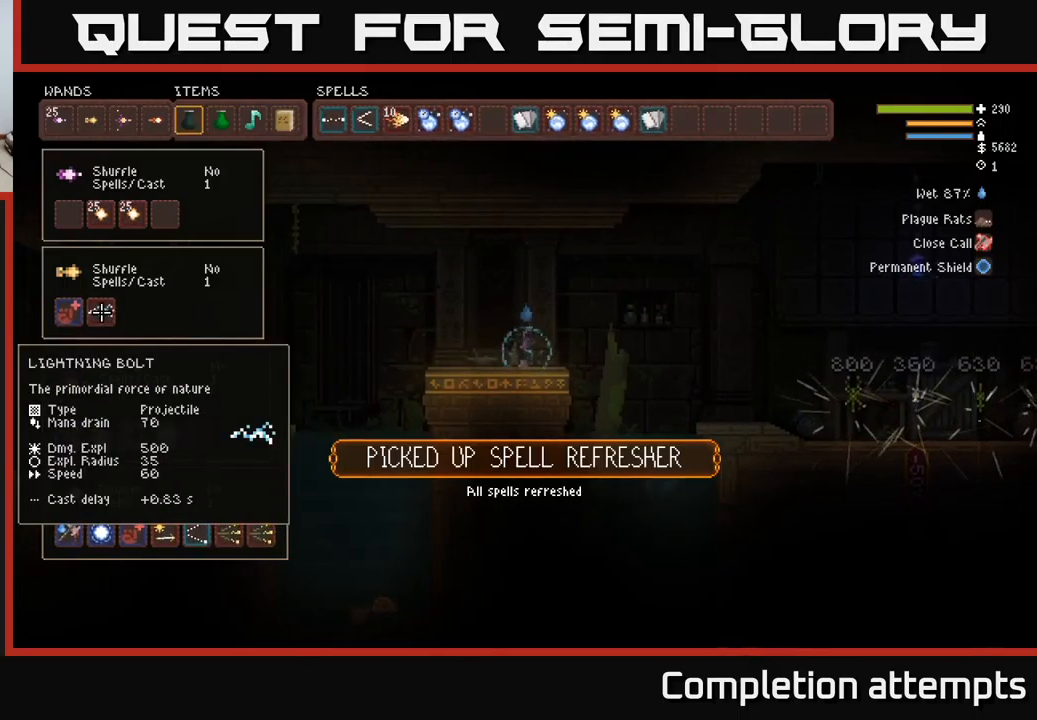
{"buttons": [], "left_stick": "center", "right_stick": "center", "events": []}
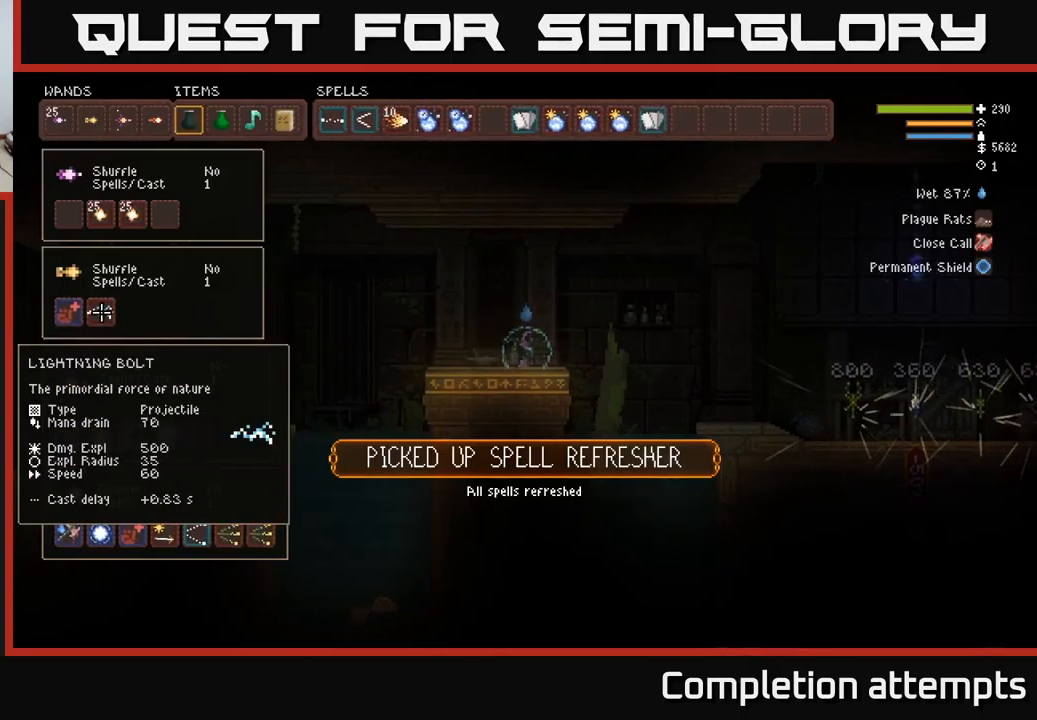
{"buttons": ["DPAD_LEFT"], "left_stick": "center", "right_stick": "center", "events": [[383, "DPAD_LEFT", "down"]]}
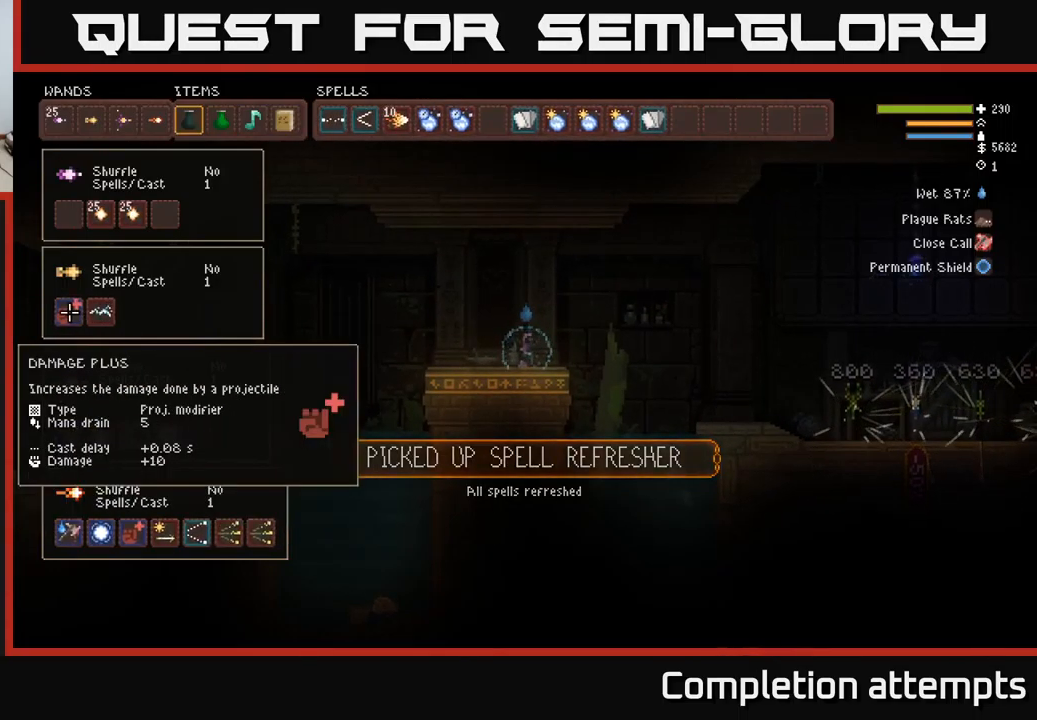
{"buttons": [], "left_stick": "center", "right_stick": "center", "events": [[16, "DPAD_LEFT", "up"], [166, "DPAD_RIGHT", "down"], [283, "DPAD_RIGHT", "up"]]}
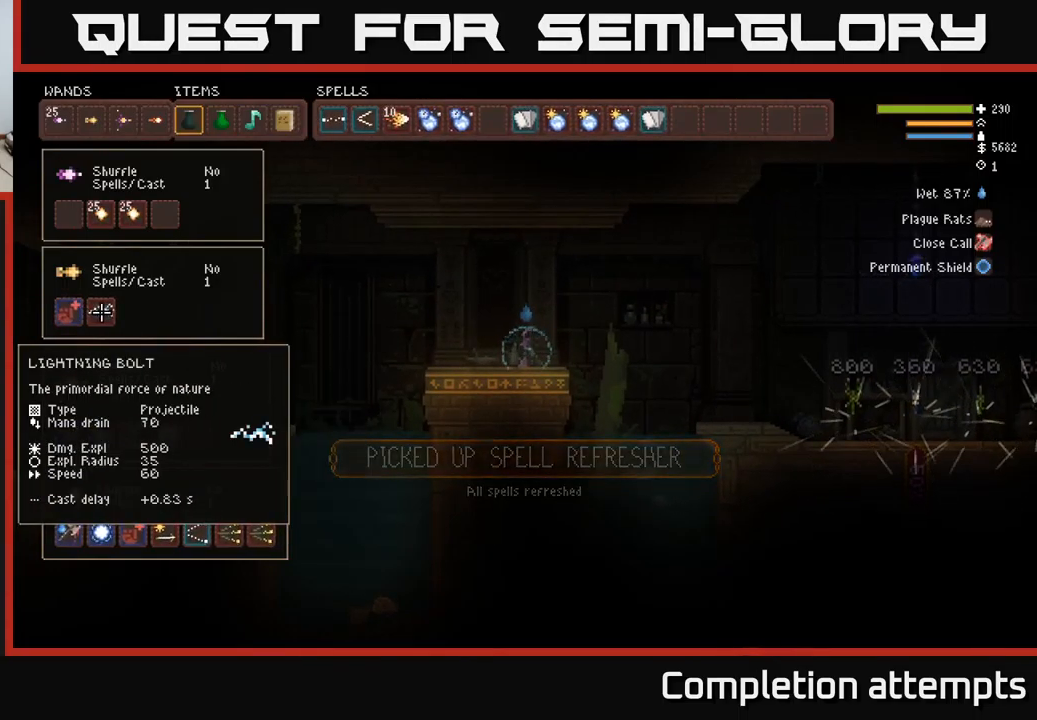
{"buttons": ["DPAD_RIGHT"], "left_stick": "center", "right_stick": "center", "events": [[33, "DPAD_LEFT", "down"], [150, "DPAD_LEFT", "up"], [450, "DPAD_RIGHT", "down"]]}
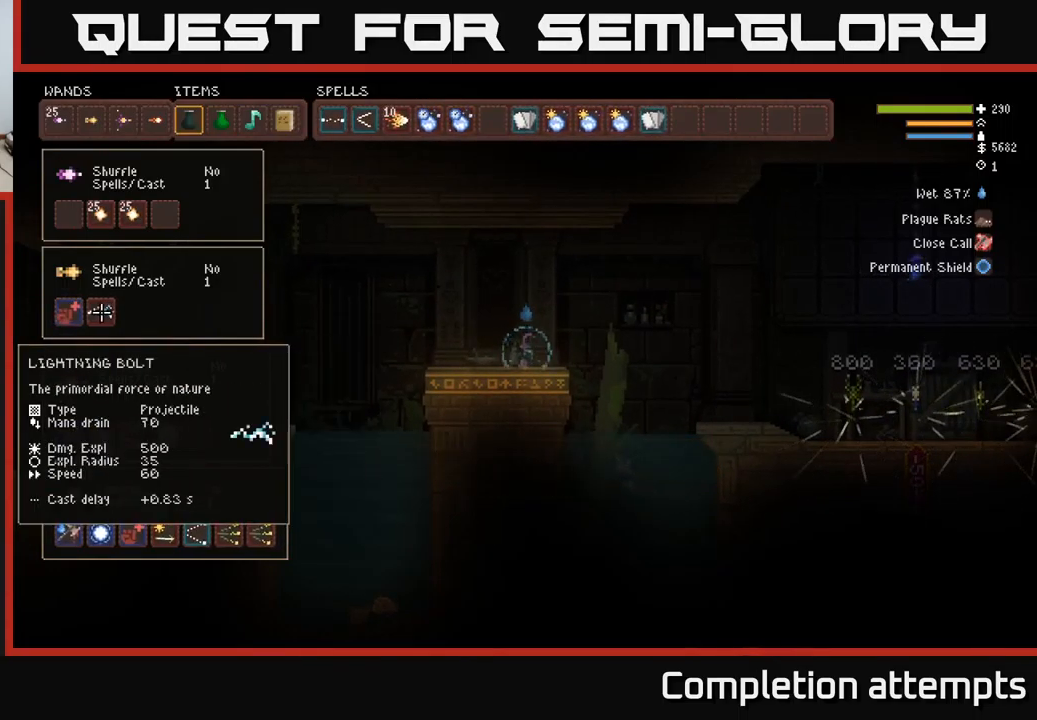
{"buttons": ["DPAD_RIGHT"], "left_stick": "center", "right_stick": "center", "events": [[33, "DPAD_UP", "down"], [50, "DPAD_RIGHT", "up"], [133, "DPAD_UP", "up"], [500, "DPAD_RIGHT", "down"]]}
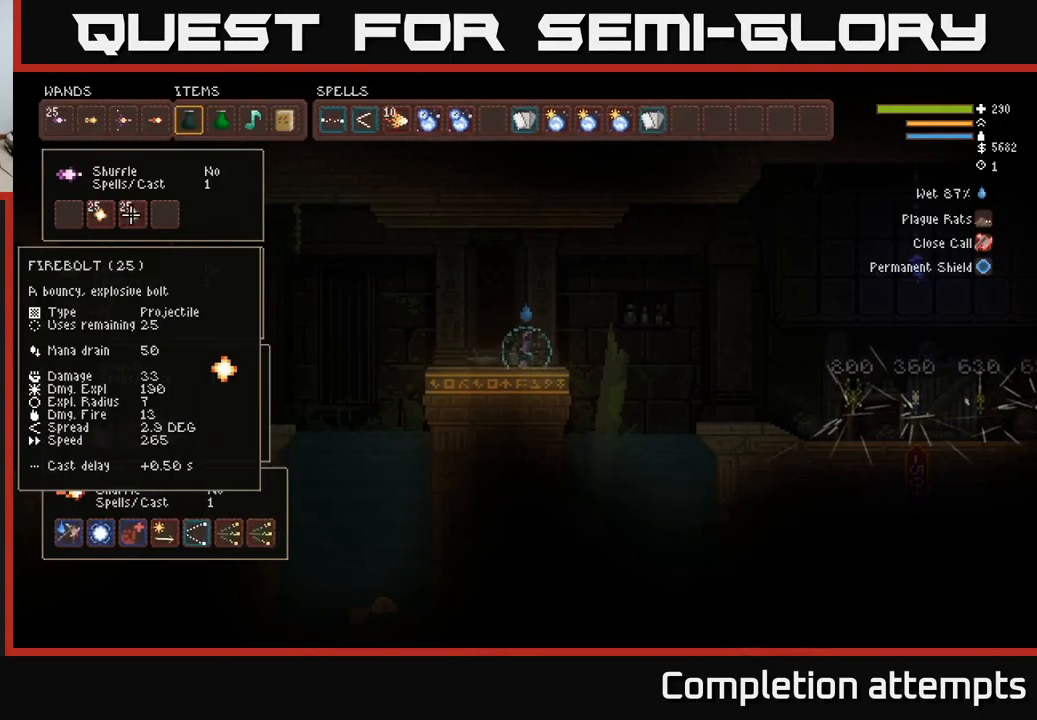
{"buttons": ["DPAD_UP"], "left_stick": "center", "right_stick": "center", "events": [[150, "DPAD_RIGHT", "up"], [416, "DPAD_UP", "down"]]}
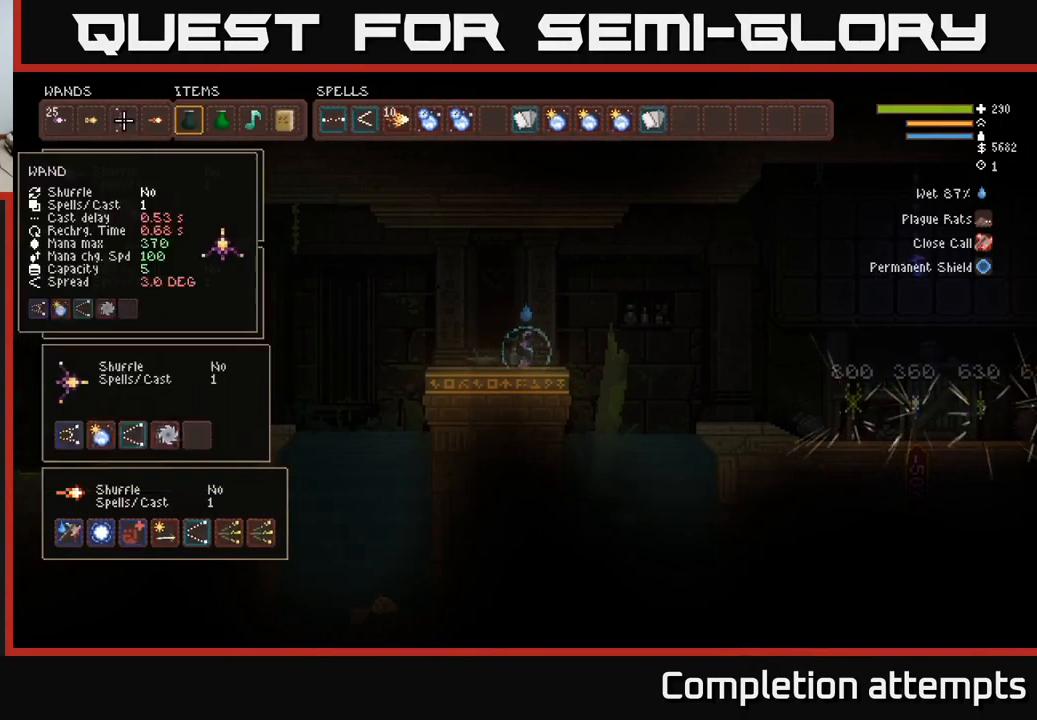
{"buttons": ["DPAD_RIGHT"], "left_stick": "center", "right_stick": "center", "events": [[33, "DPAD_UP", "up"], [150, "DPAD_RIGHT", "down"], [250, "DPAD_RIGHT", "up"], [333, "DPAD_RIGHT", "down"], [416, "DPAD_RIGHT", "up"], [483, "DPAD_RIGHT", "down"]]}
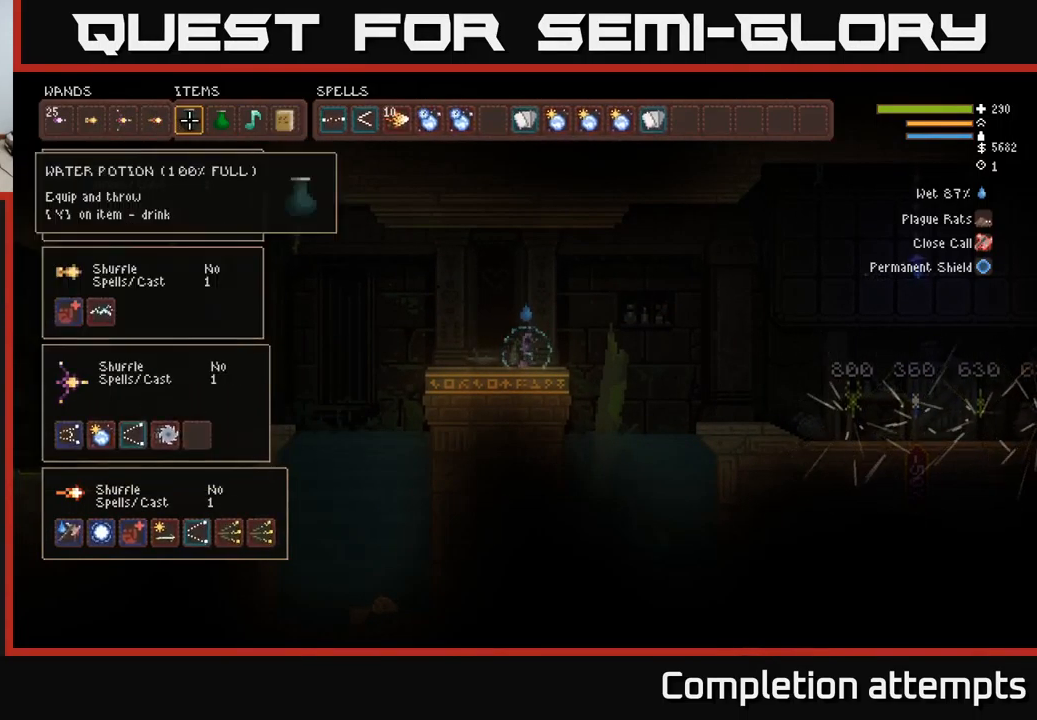
{"buttons": [], "left_stick": "center", "right_stick": "center", "events": [[100, "DPAD_RIGHT", "up"], [367, "DPAD_RIGHT", "down"], [483, "DPAD_RIGHT", "up"]]}
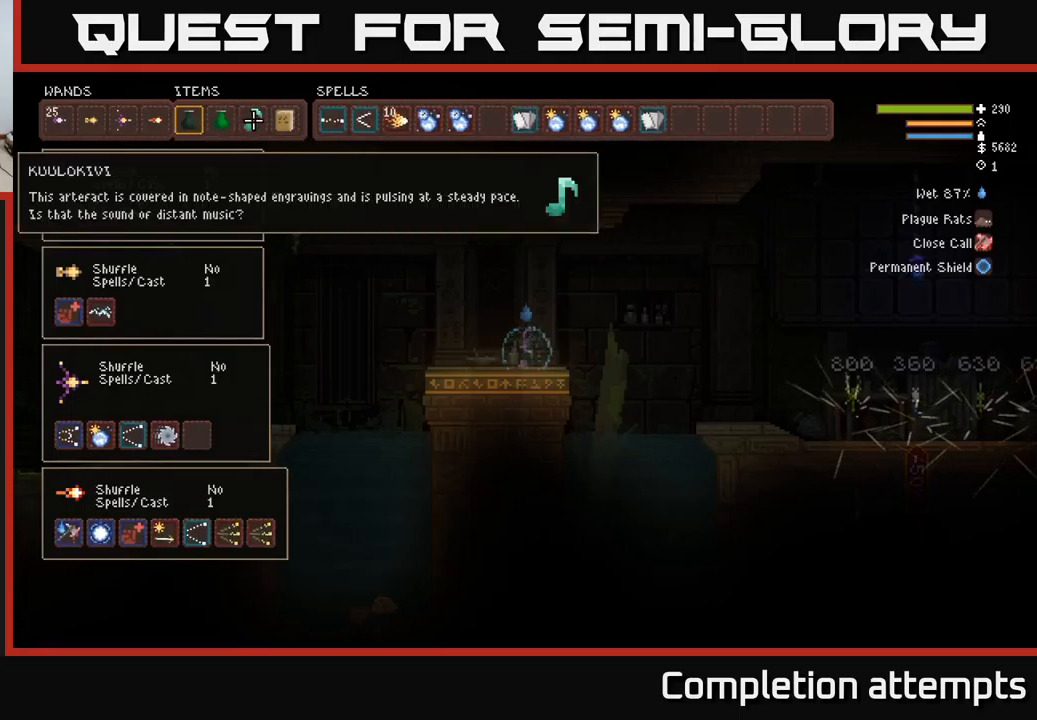
{"buttons": ["DPAD_DOWN"], "left_stick": "center", "right_stick": "center", "events": [[500, "DPAD_DOWN", "down"]]}
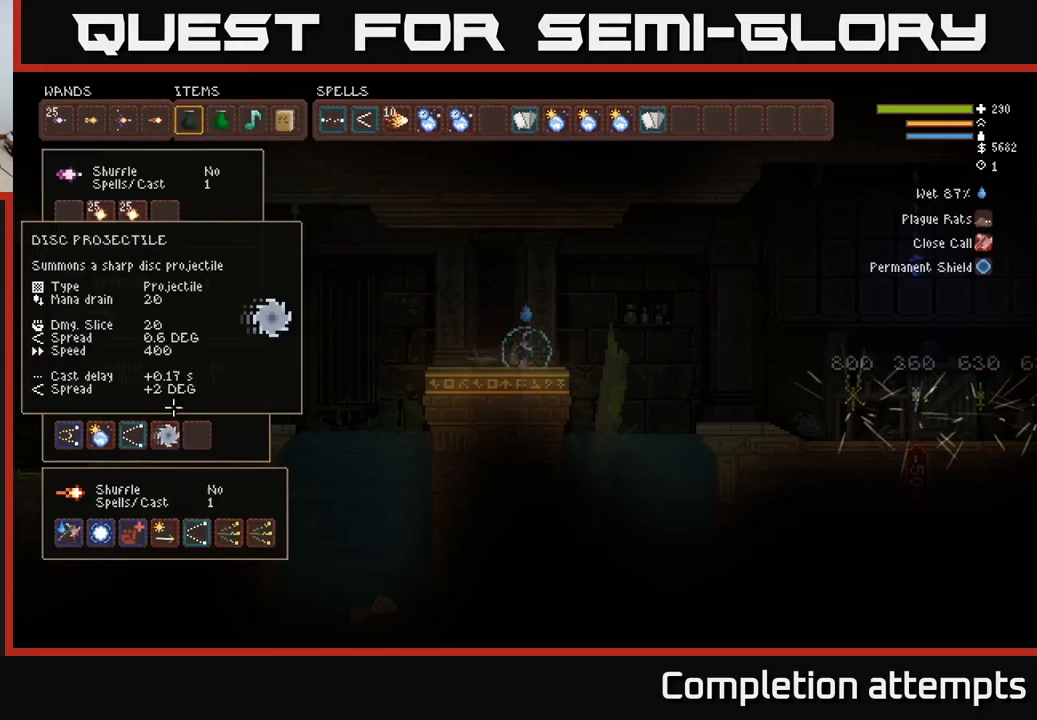
{"buttons": [], "left_stick": "center", "right_stick": "center", "events": [[100, "DPAD_DOWN", "up"]]}
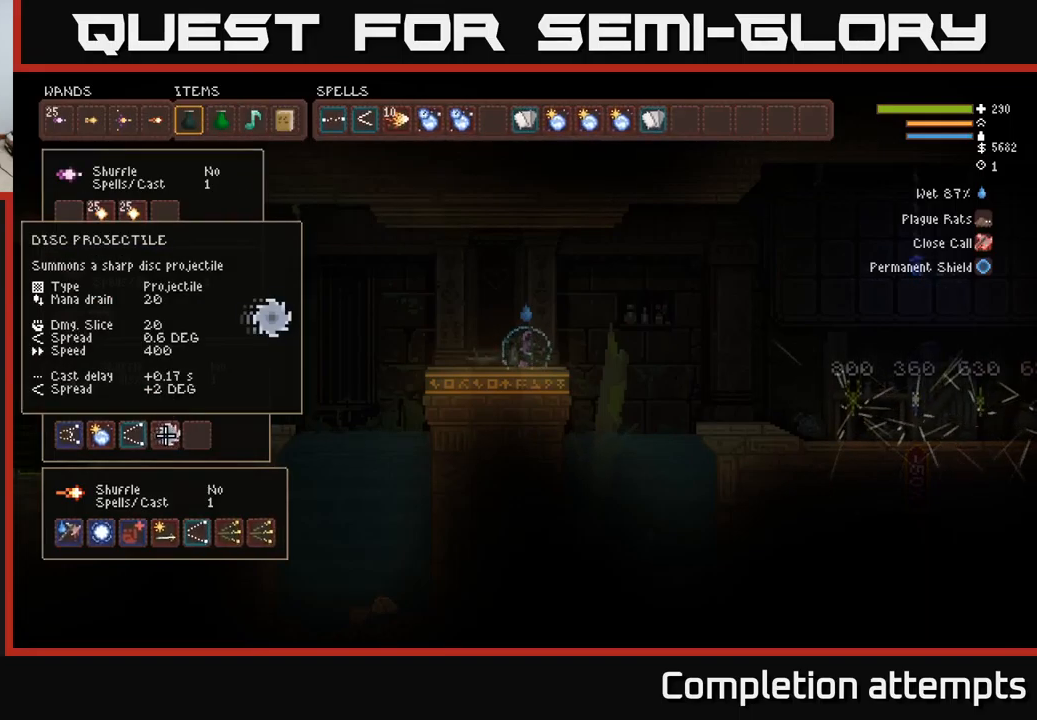
{"buttons": ["DPAD_UP"], "left_stick": "center", "right_stick": "center", "events": [[50, "DPAD_LEFT", "down"], [200, "DPAD_LEFT", "up"], [417, "DPAD_UP", "down"]]}
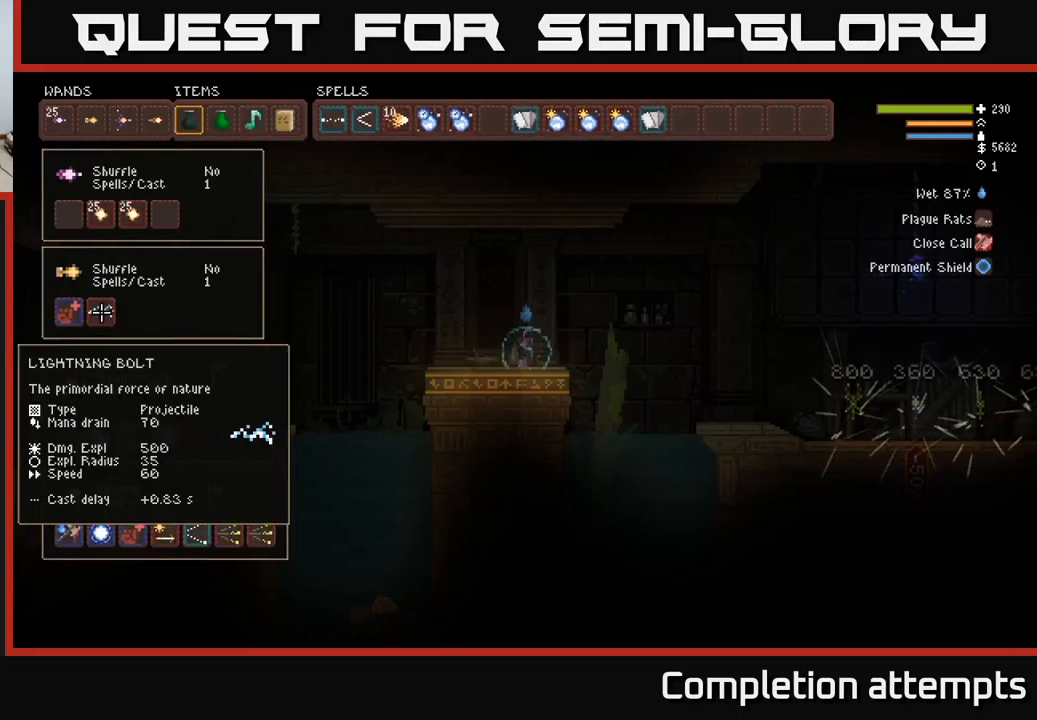
{"buttons": [], "left_stick": "center", "right_stick": "center", "events": [[33, "DPAD_UP", "up"], [117, "DPAD_UP", "down"], [233, "DPAD_UP", "up"], [333, "DPAD_UP", "down"], [417, "DPAD_UP", "up"]]}
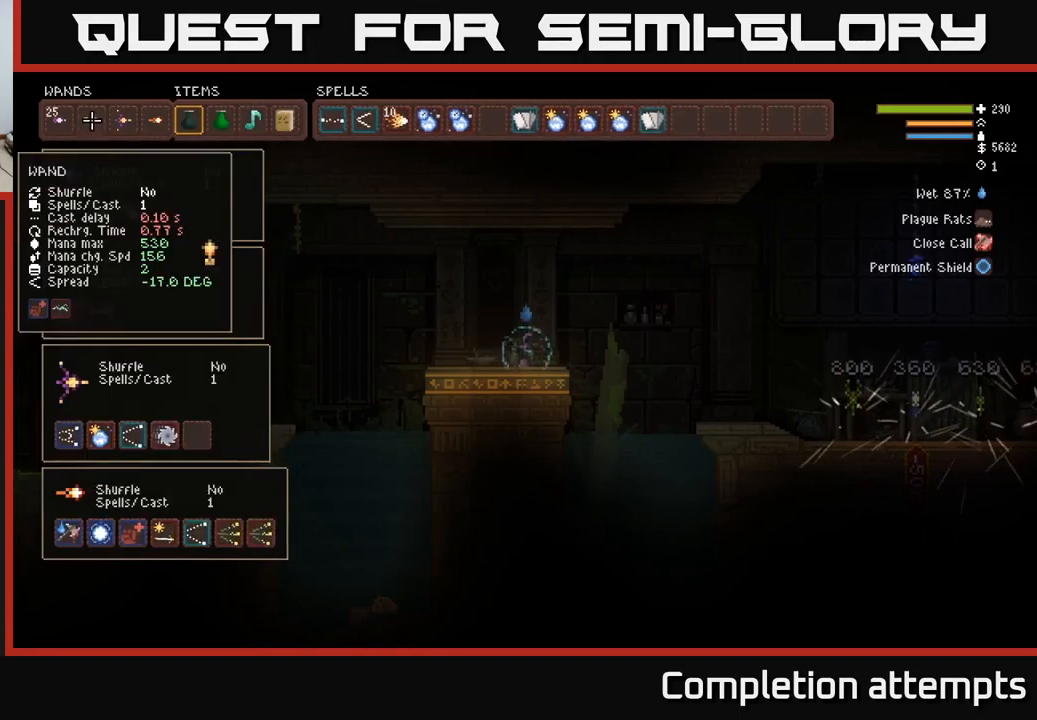
{"buttons": [], "left_stick": "center", "right_stick": "center", "events": [[67, "DPAD_LEFT", "down"], [200, "DPAD_LEFT", "up"]]}
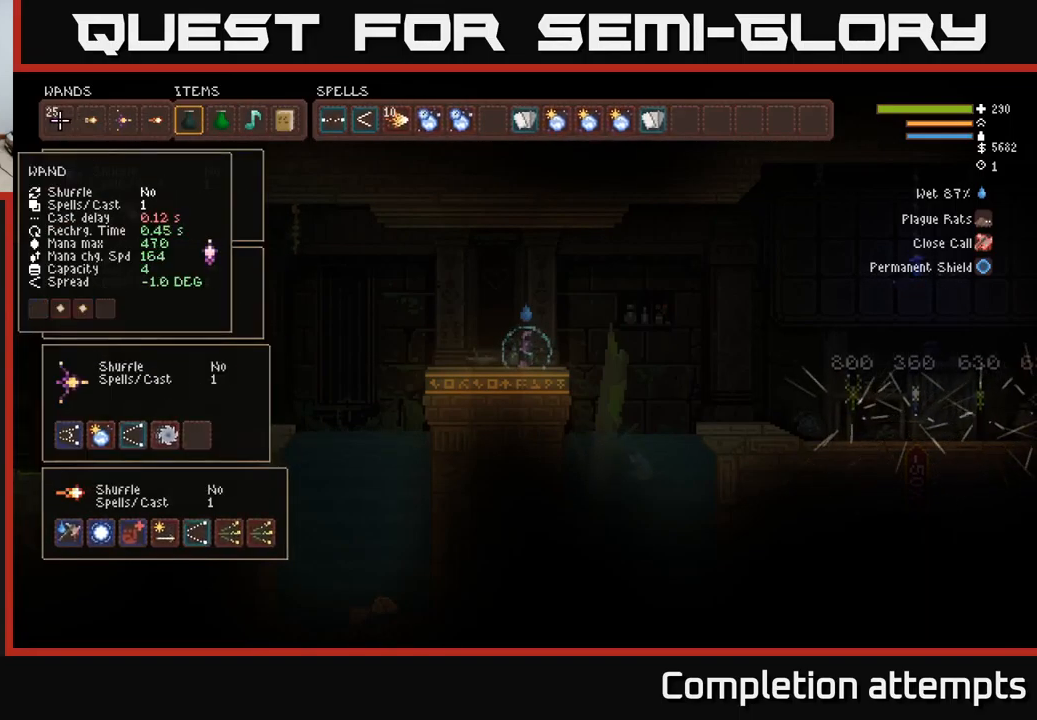
{"buttons": [], "left_stick": "center", "right_stick": "center", "events": []}
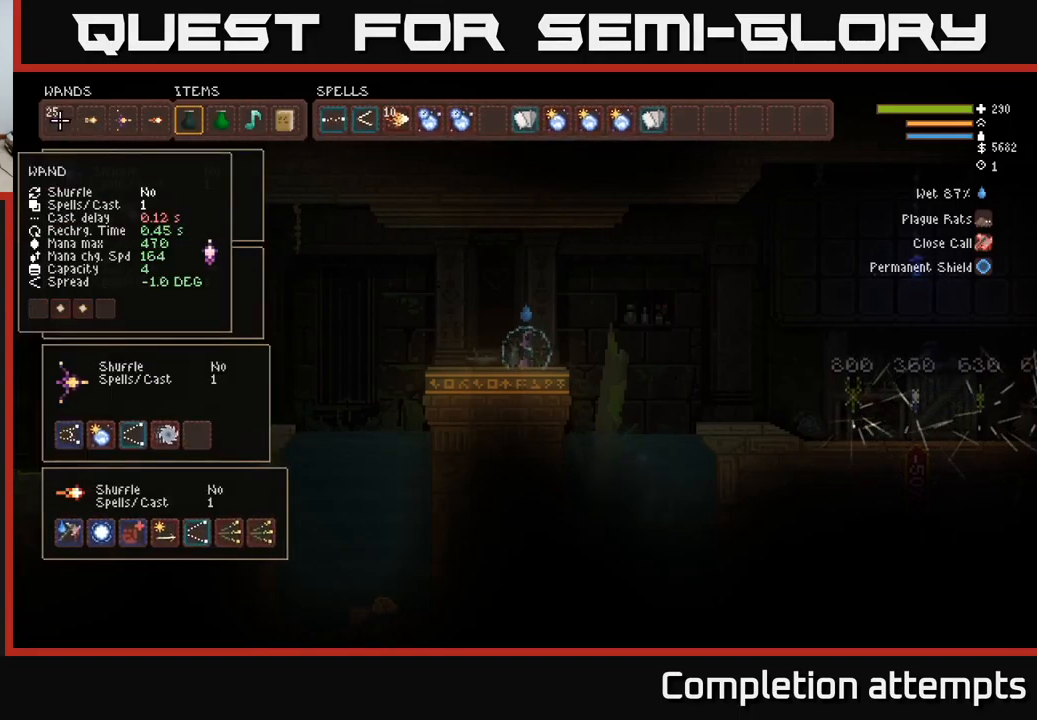
{"buttons": [], "left_stick": "center", "right_stick": "center", "events": []}